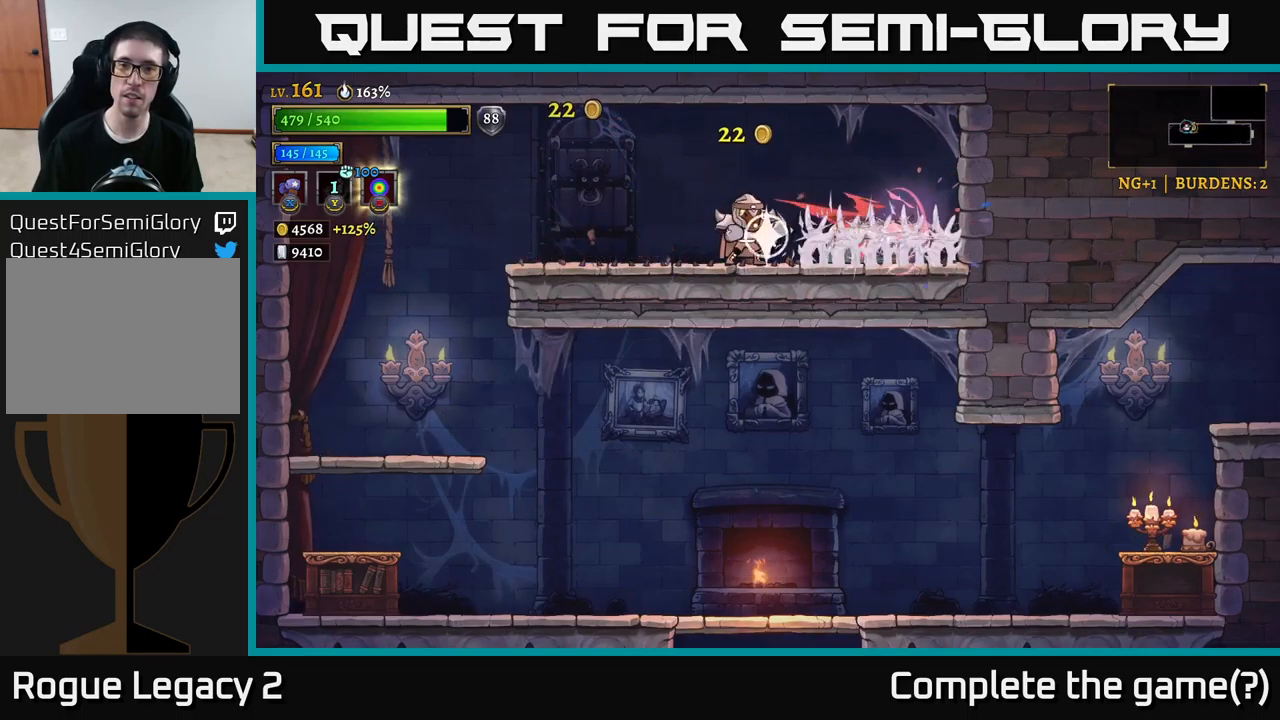
Gameplay with a controller (Xbox layout); each line is a JSON object with the inputs held at the frame after it. "events" lists button and stick changes between this image and that frame as [ms after this image, input, new state], when the widget could be followed in between.
{"buttons": [], "left_stick": "center", "right_stick": "center", "events": [[400, "R1", "down"], [483, "R1", "up"], [483, "left_stick", "center"]]}
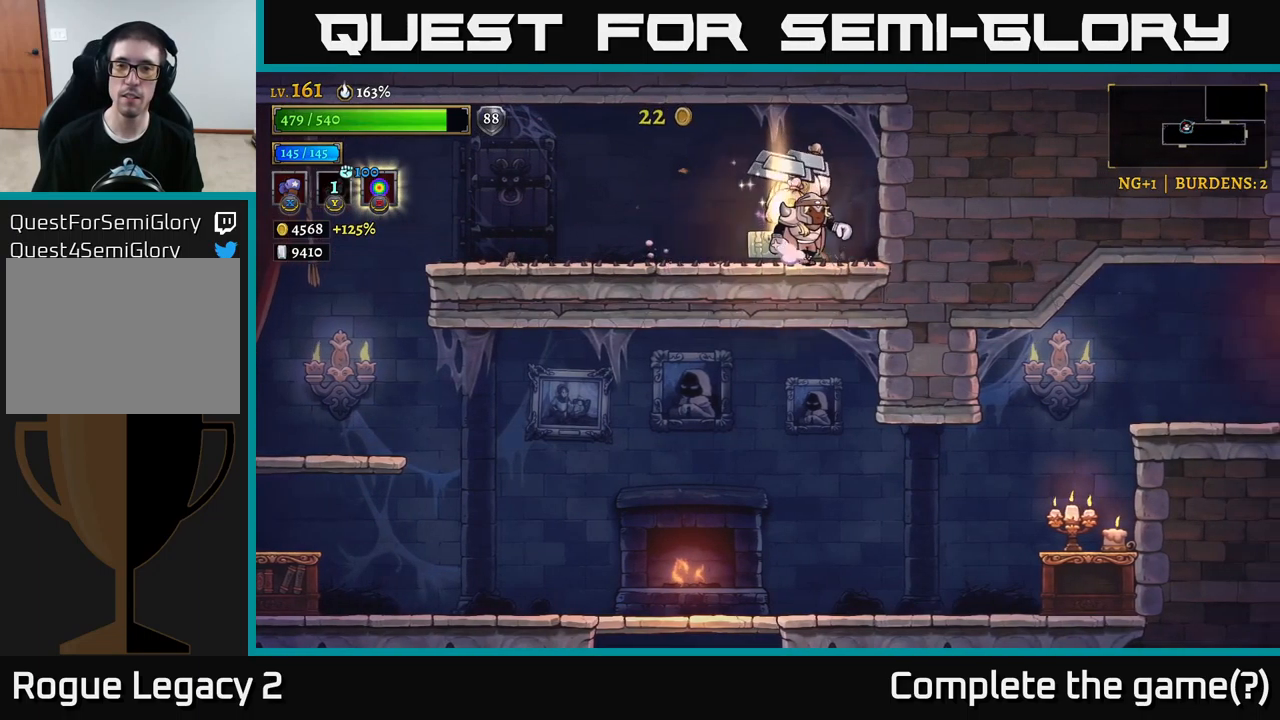
{"buttons": [], "left_stick": "left", "right_stick": "center", "events": [[400, "left_stick", "left"]]}
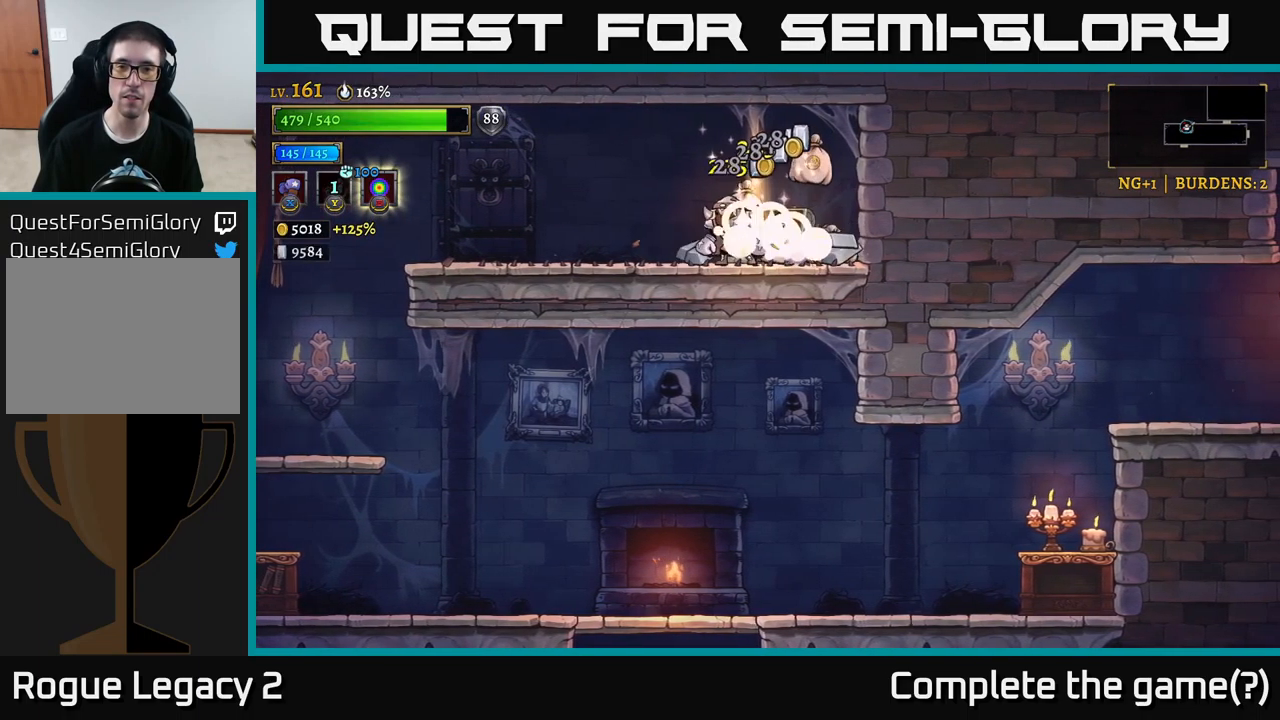
{"buttons": [], "left_stick": "left", "right_stick": "center", "events": [[66, "left_stick", "center"], [116, "left_stick", "right"], [400, "left_stick", "left"]]}
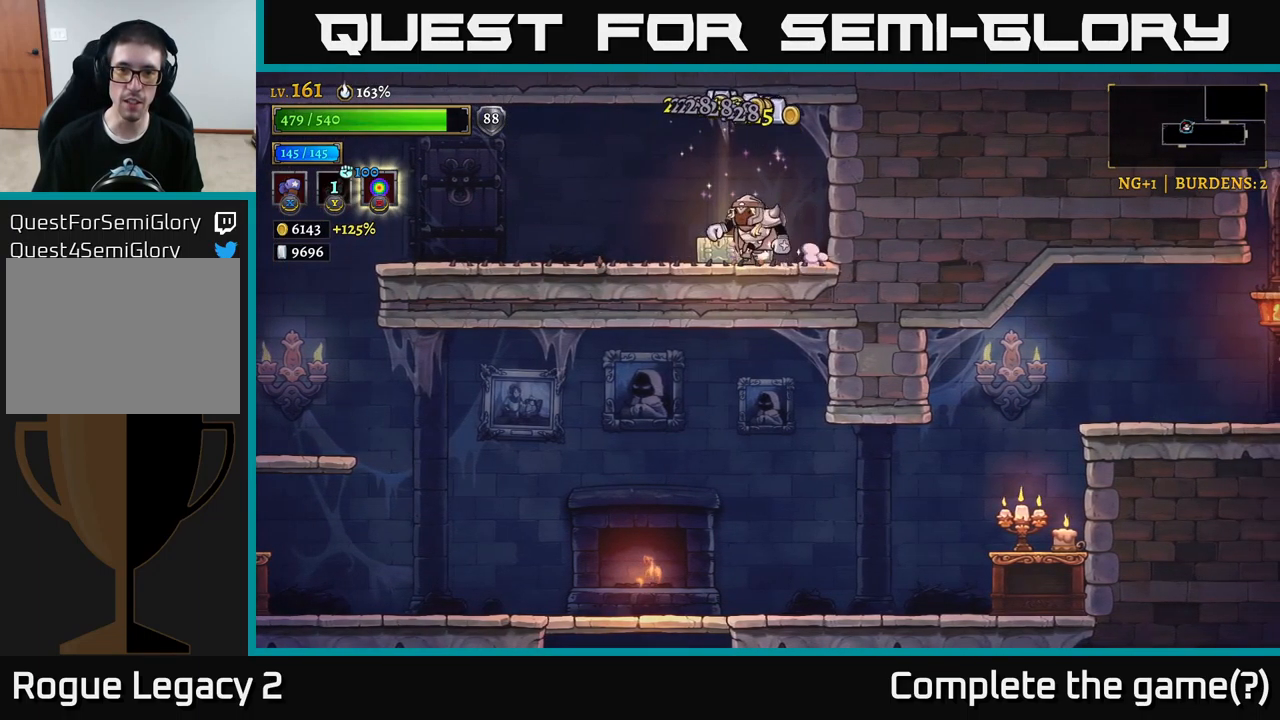
{"buttons": ["L2"], "left_stick": "left", "right_stick": "center", "events": [[83, "L2", "down"]]}
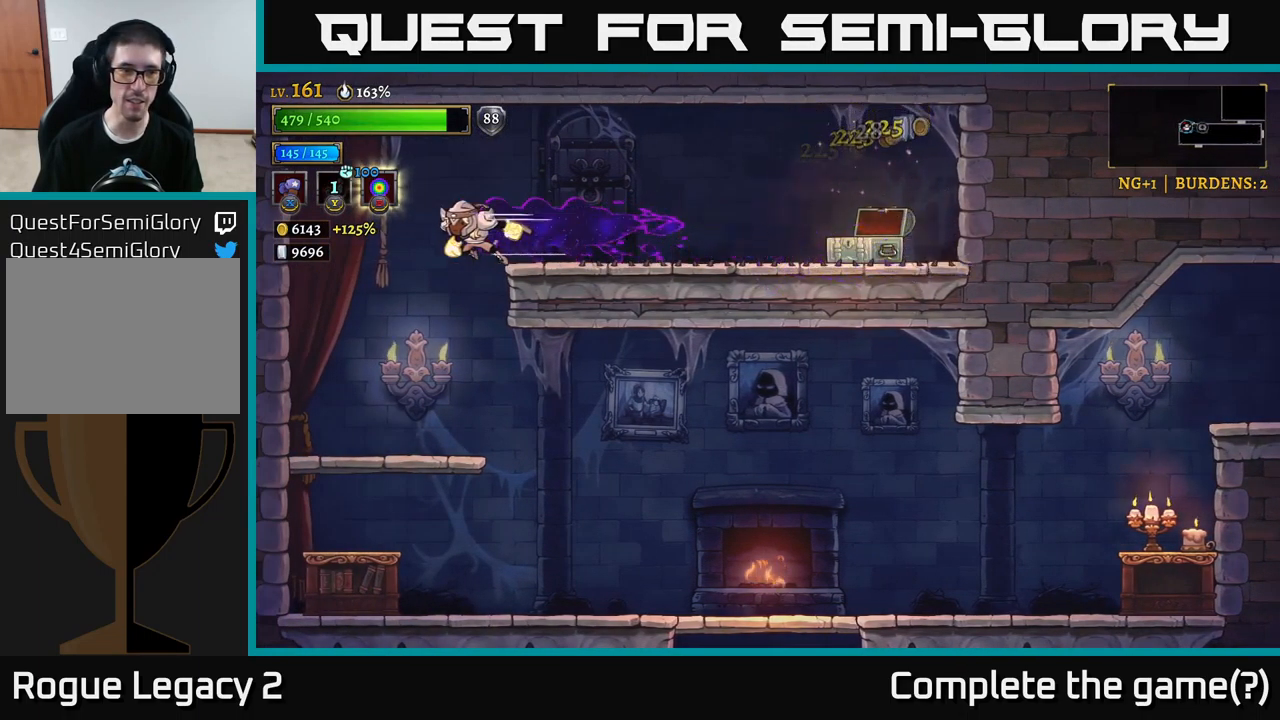
{"buttons": [], "left_stick": "right", "right_stick": "center", "events": [[133, "L2", "up"], [250, "left_stick", "right"]]}
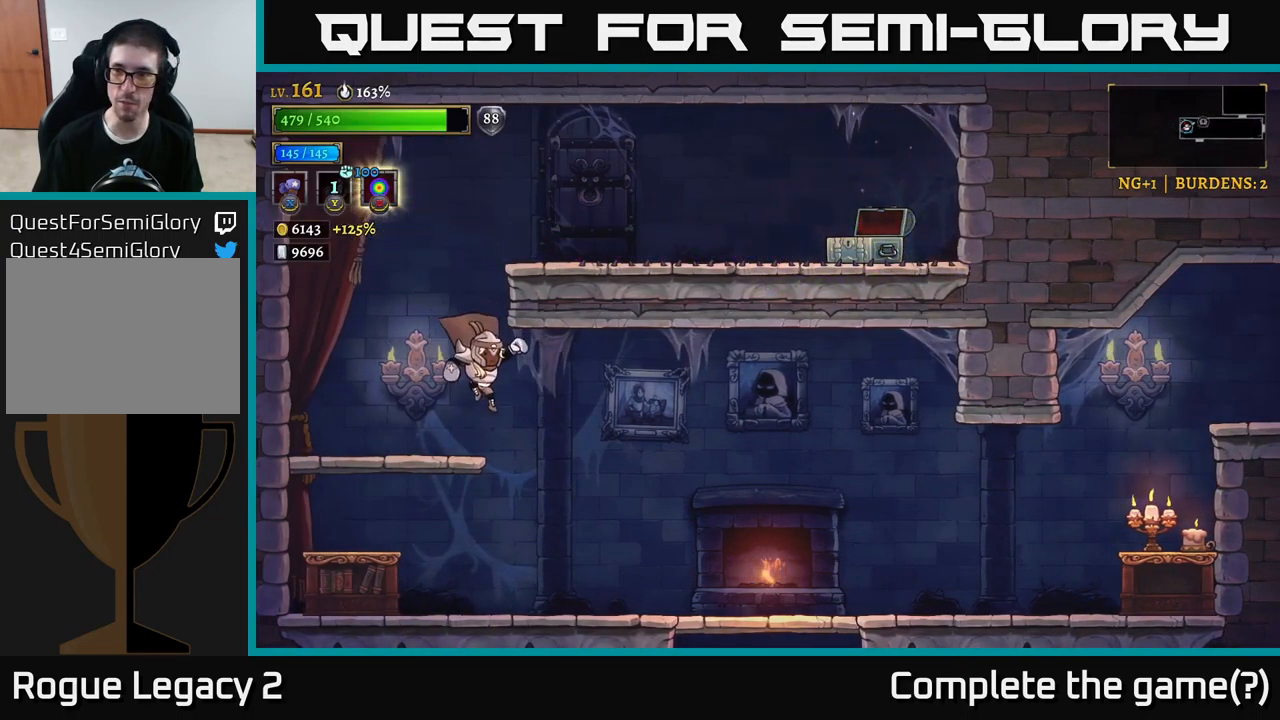
{"buttons": [], "left_stick": "right", "right_stick": "center", "events": []}
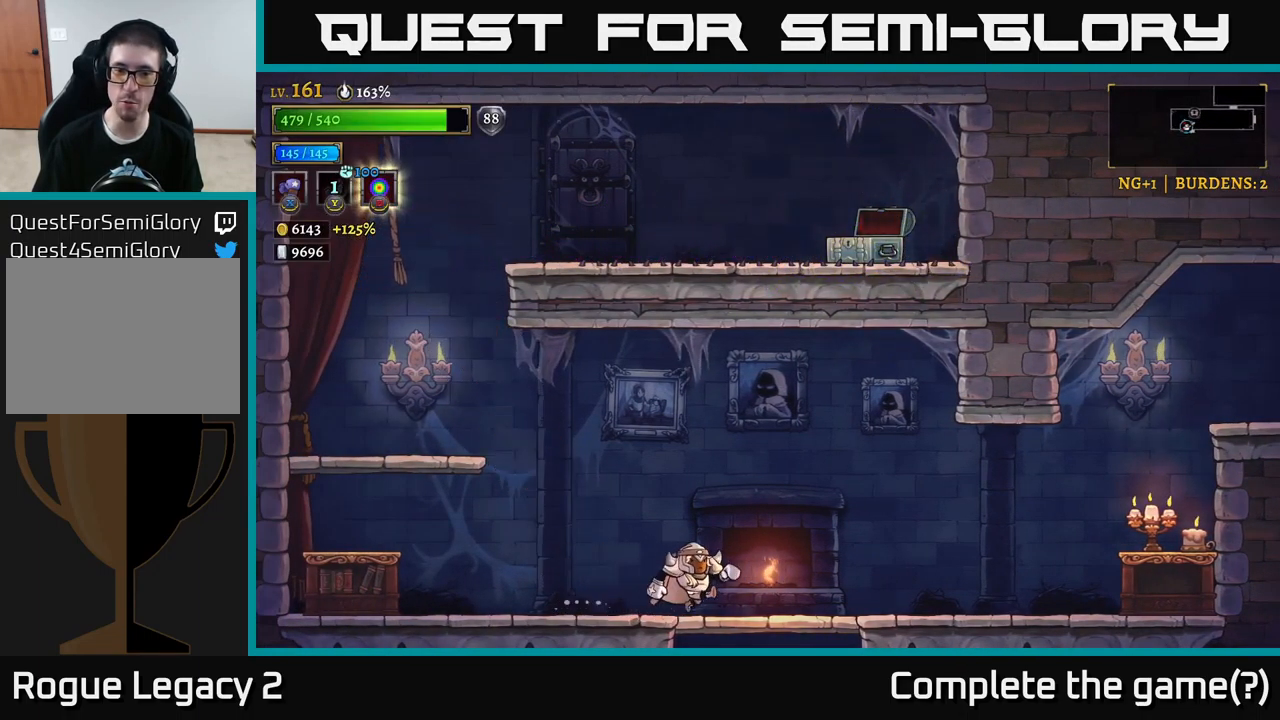
{"buttons": [], "left_stick": "center", "right_stick": "center", "events": [[33, "left_stick", "down-right"], [133, "A", "down"], [233, "A", "up"], [316, "left_stick", "center"]]}
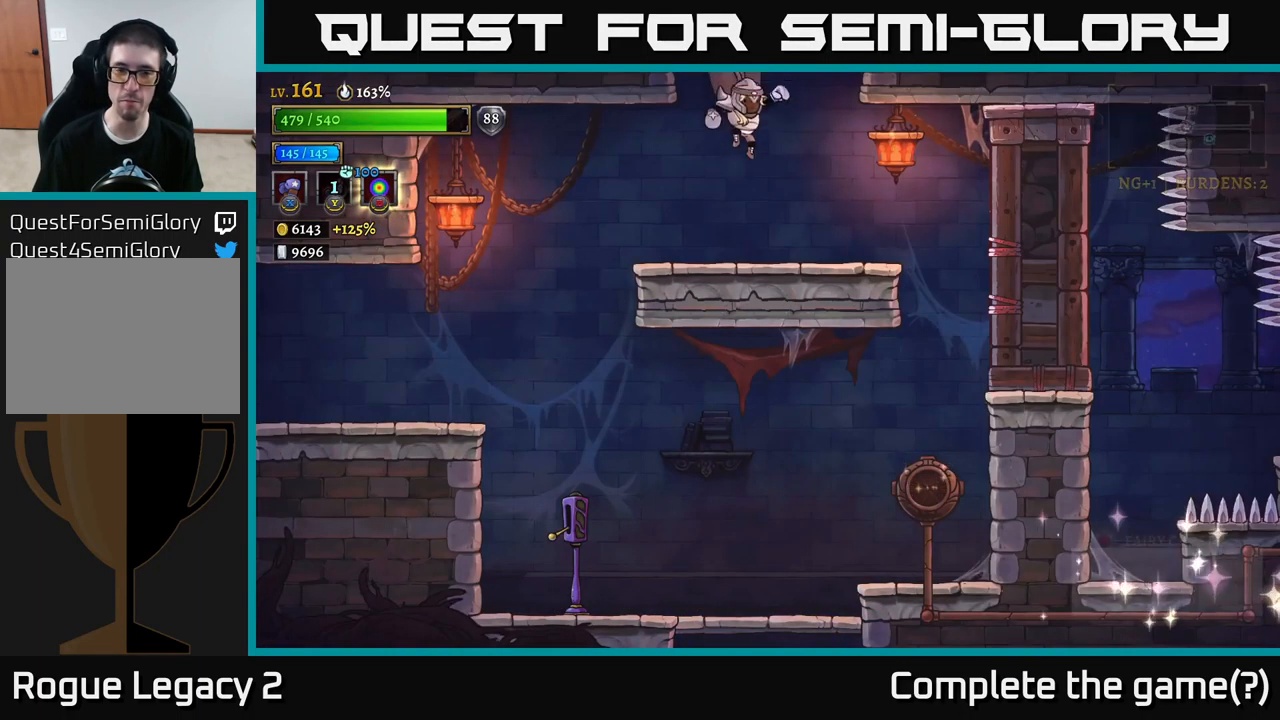
{"buttons": [], "left_stick": "left", "right_stick": "center", "events": [[233, "left_stick", "down"], [283, "A", "down"], [400, "left_stick", "left"], [416, "A", "up"]]}
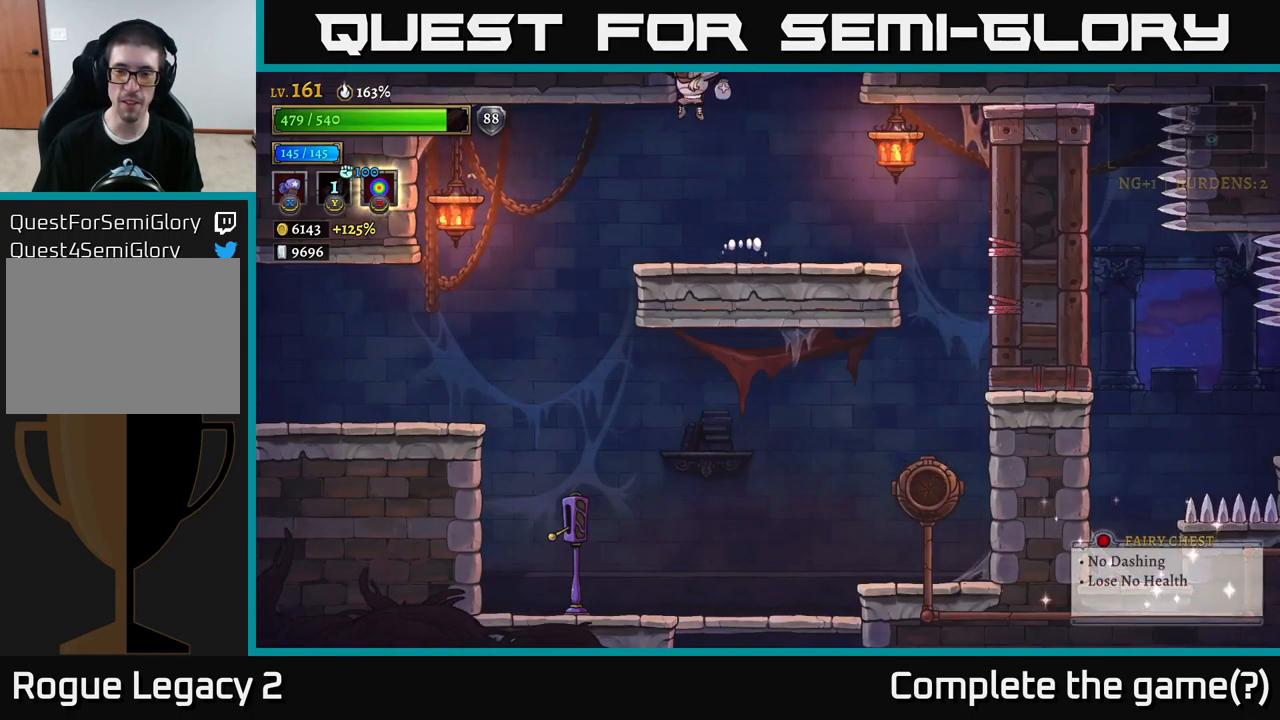
{"buttons": [], "left_stick": "down-left", "right_stick": "center", "events": [[500, "left_stick", "down-left"]]}
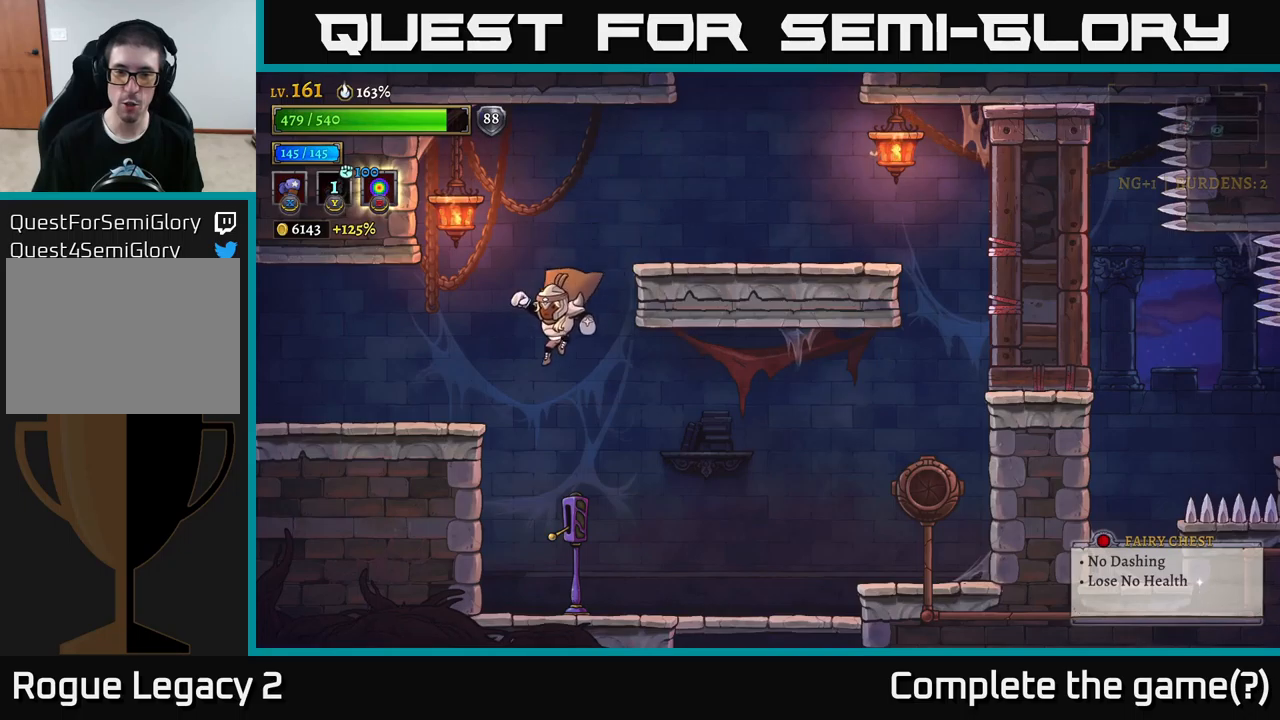
{"buttons": [], "left_stick": "right", "right_stick": "center", "events": [[167, "left_stick", "center"], [217, "left_stick", "right"]]}
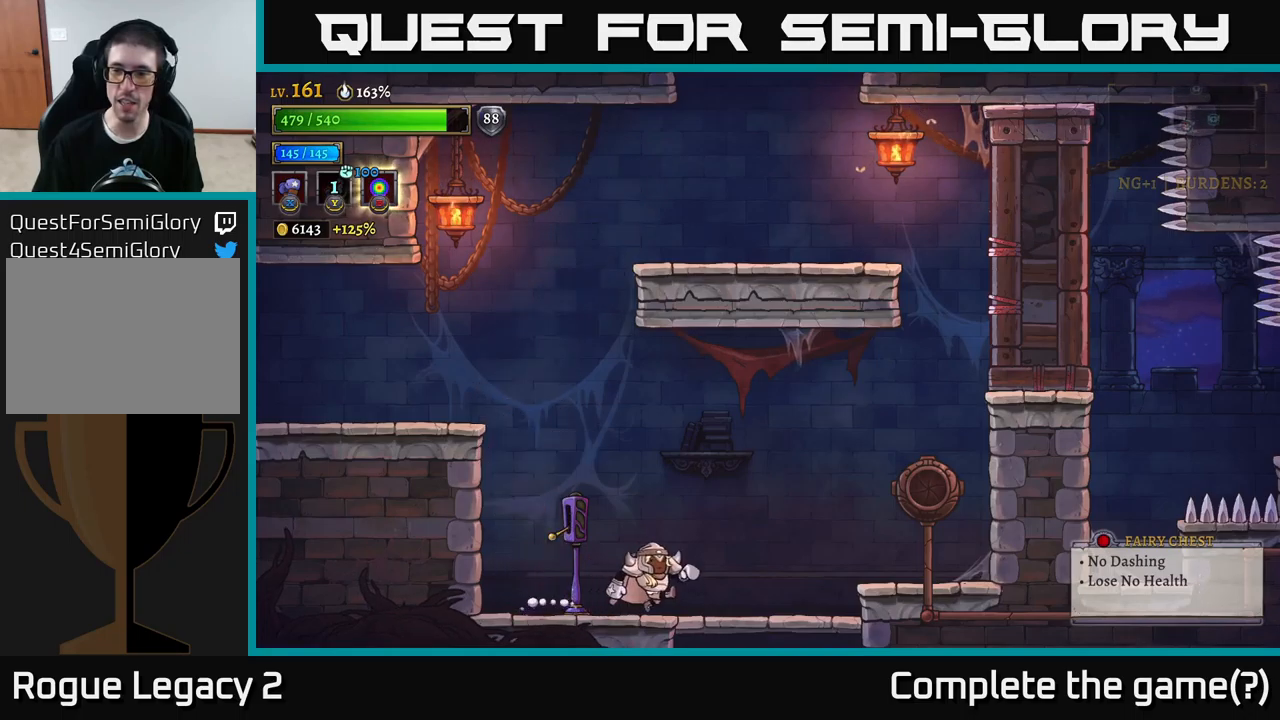
{"buttons": ["A"], "left_stick": "right", "right_stick": "center", "events": [[383, "A", "down"]]}
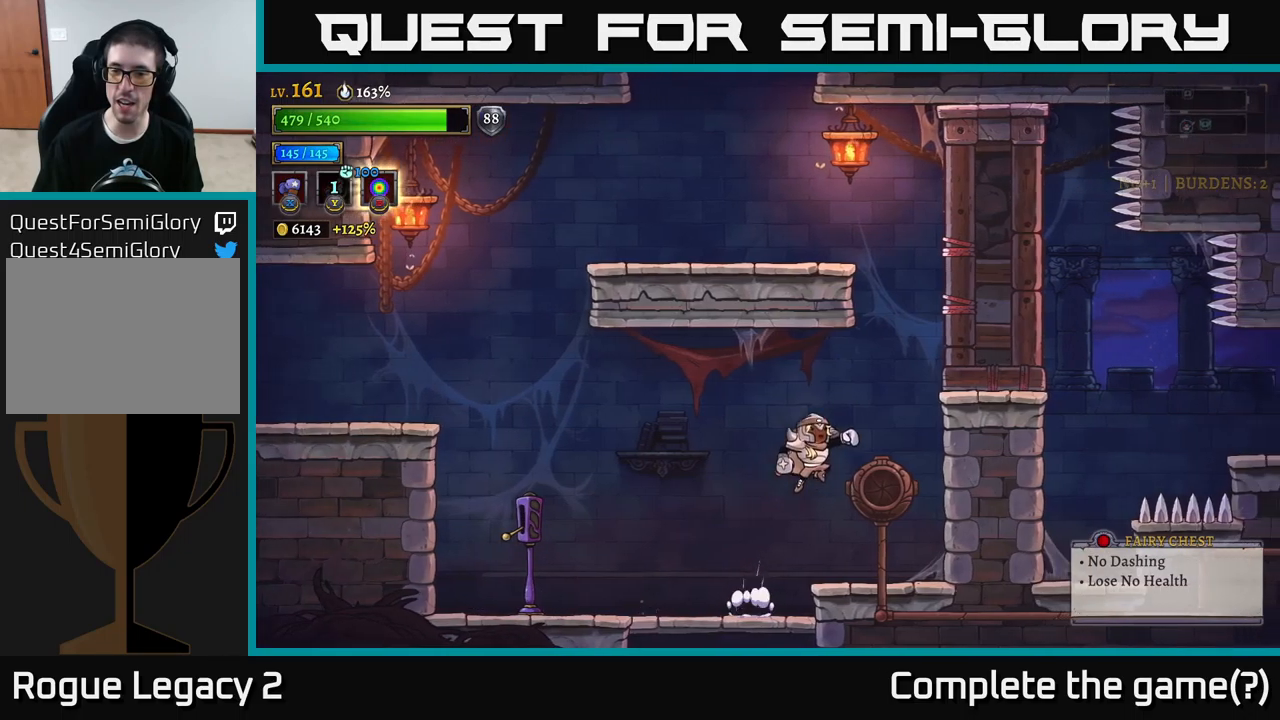
{"buttons": [], "left_stick": "center", "right_stick": "center", "events": [[17, "A", "up"], [467, "left_stick", "center"]]}
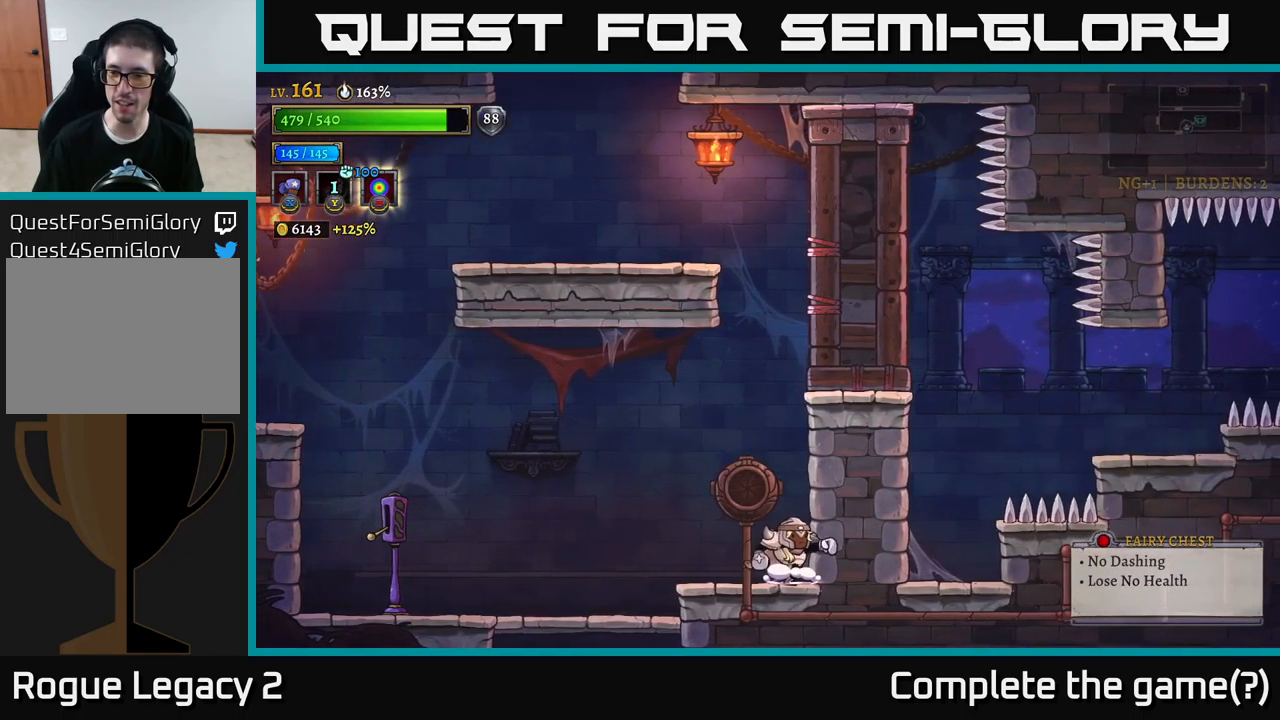
{"buttons": [], "left_stick": "left", "right_stick": "center", "events": [[33, "left_stick", "left"]]}
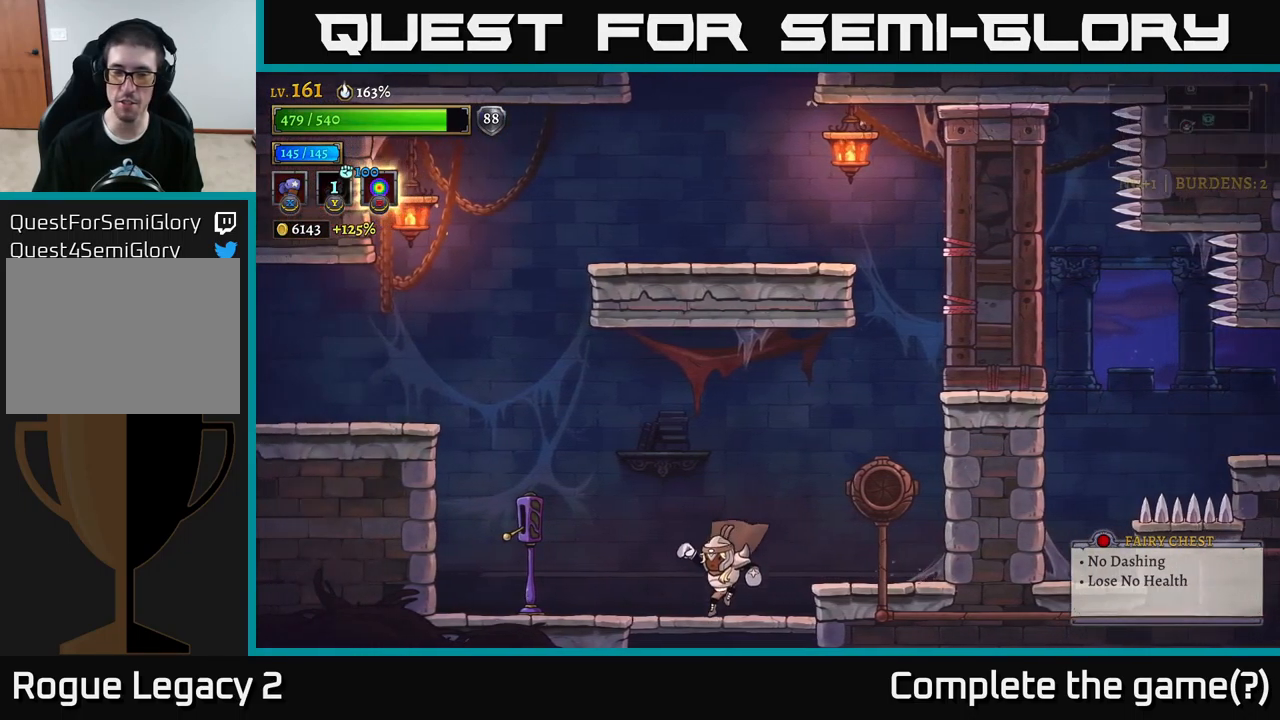
{"buttons": ["R1"], "left_stick": "center", "right_stick": "center", "events": [[483, "R1", "down"], [483, "left_stick", "center"]]}
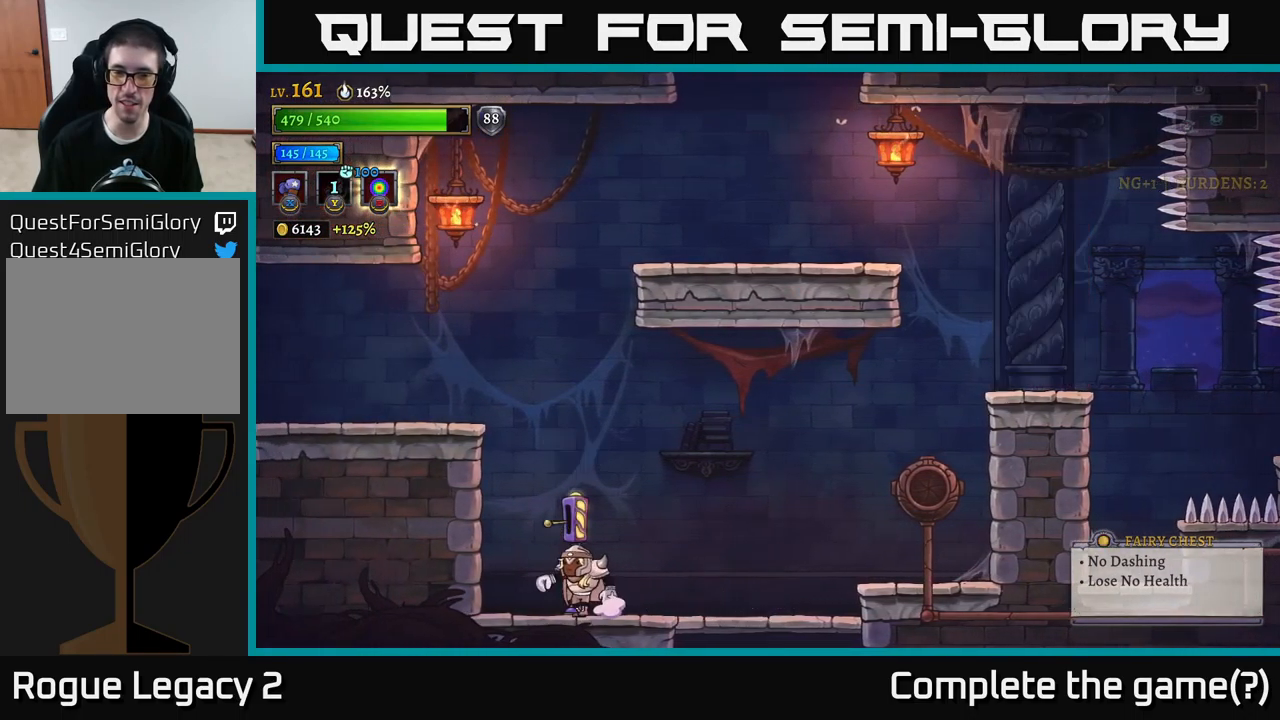
{"buttons": [], "left_stick": "right", "right_stick": "center", "events": [[67, "R1", "up"], [417, "left_stick", "right"]]}
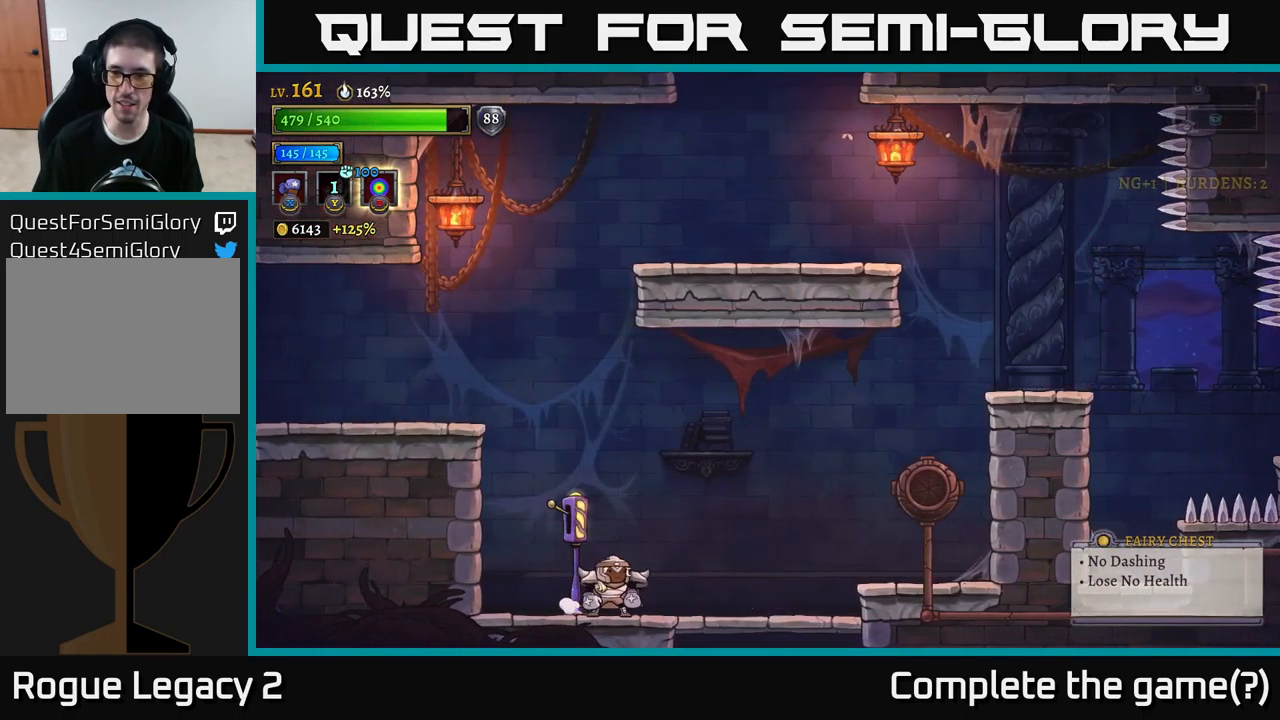
{"buttons": [], "left_stick": "right", "right_stick": "center", "events": [[267, "A", "down"], [367, "A", "up"]]}
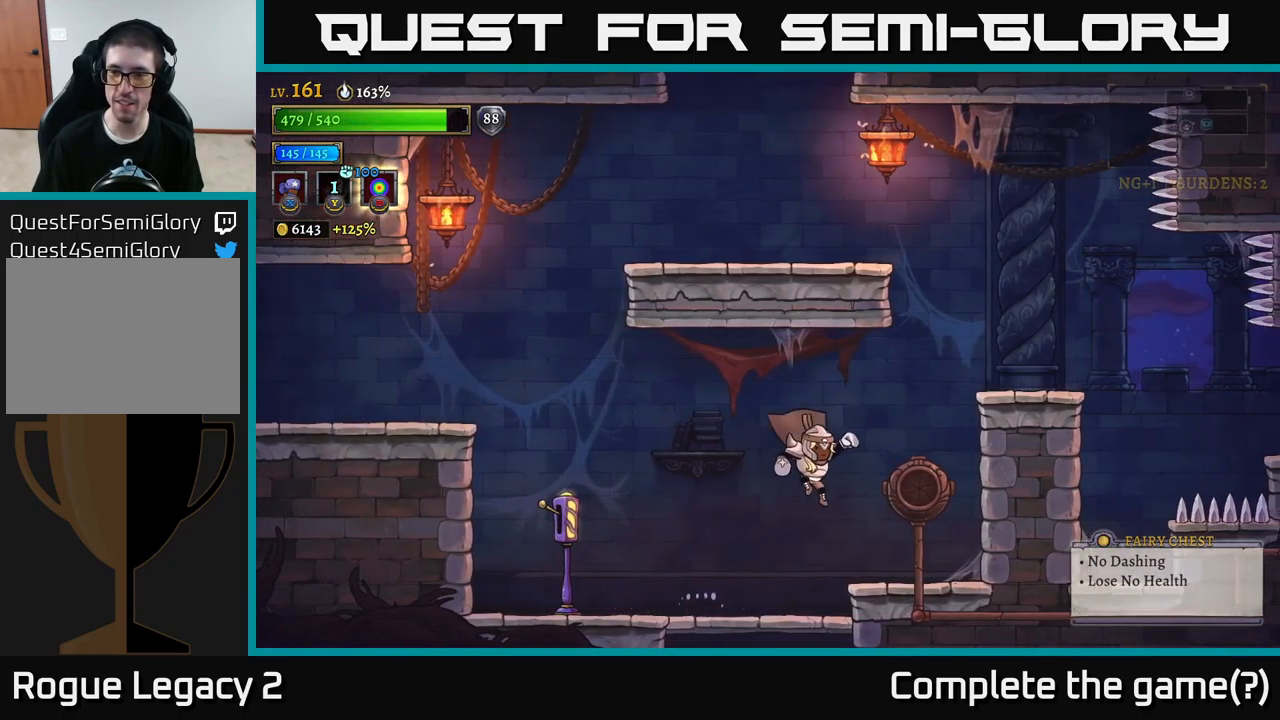
{"buttons": ["A"], "left_stick": "right", "right_stick": "center", "events": [[317, "A", "down"]]}
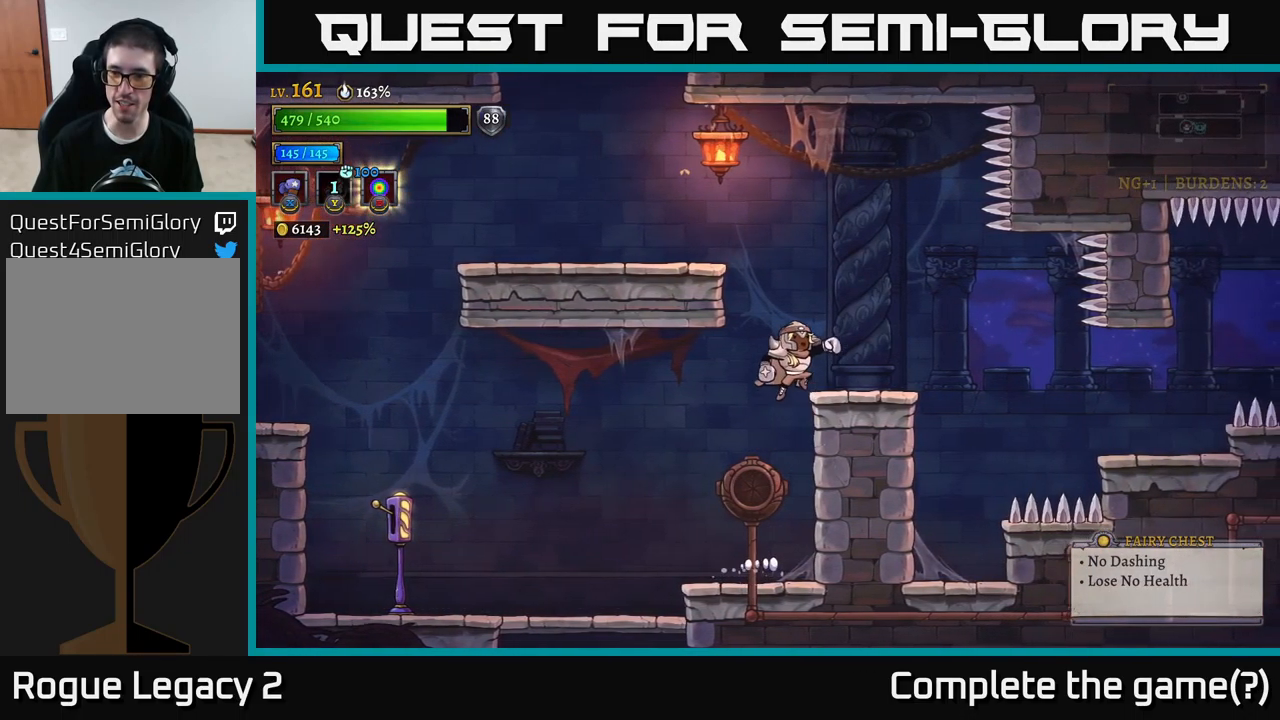
{"buttons": [], "left_stick": "center", "right_stick": "center", "events": [[150, "A", "up"], [500, "left_stick", "center"]]}
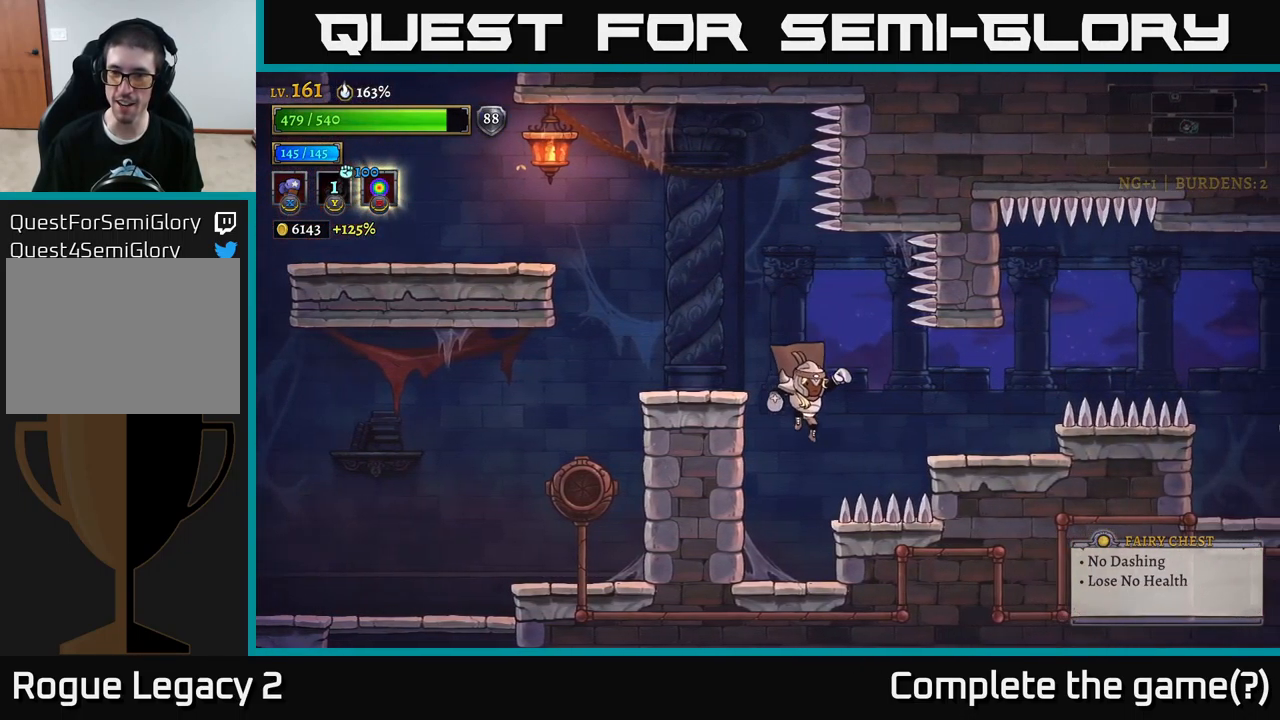
{"buttons": ["A"], "left_stick": "right", "right_stick": "center", "events": [[350, "A", "down"], [400, "left_stick", "right"]]}
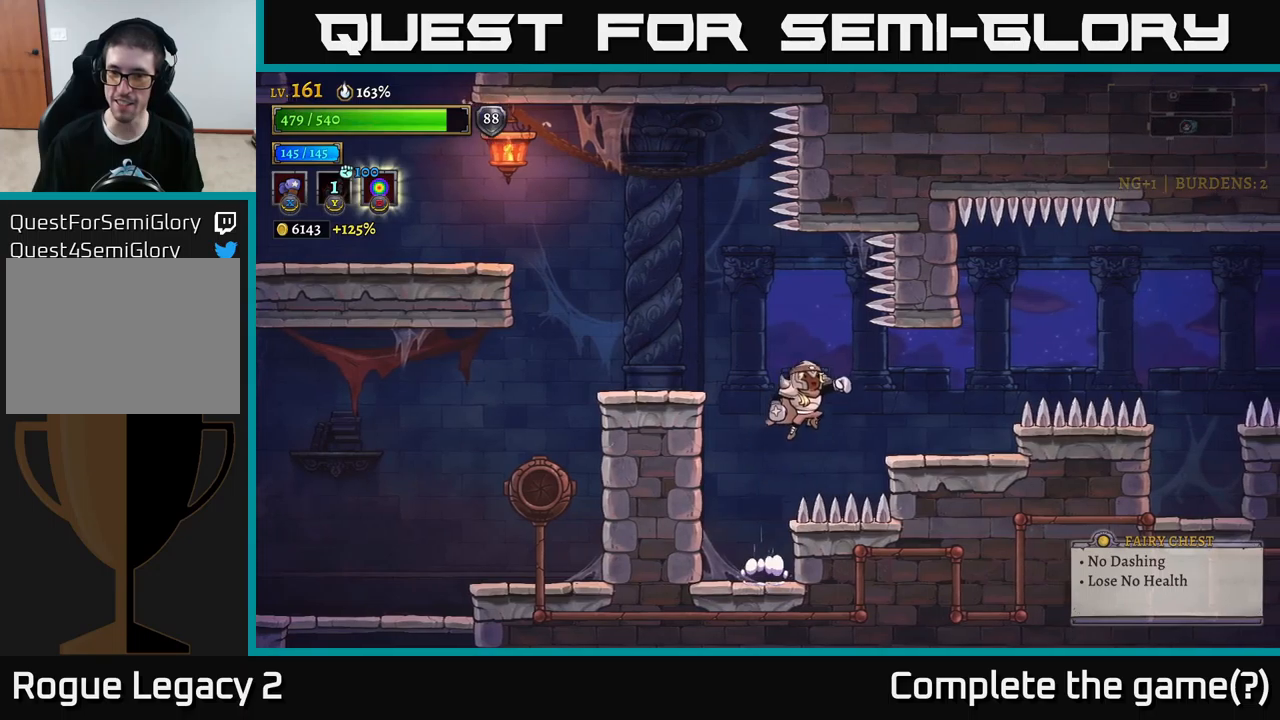
{"buttons": [], "left_stick": "center", "right_stick": "center", "events": [[100, "A", "up"], [367, "left_stick", "center"]]}
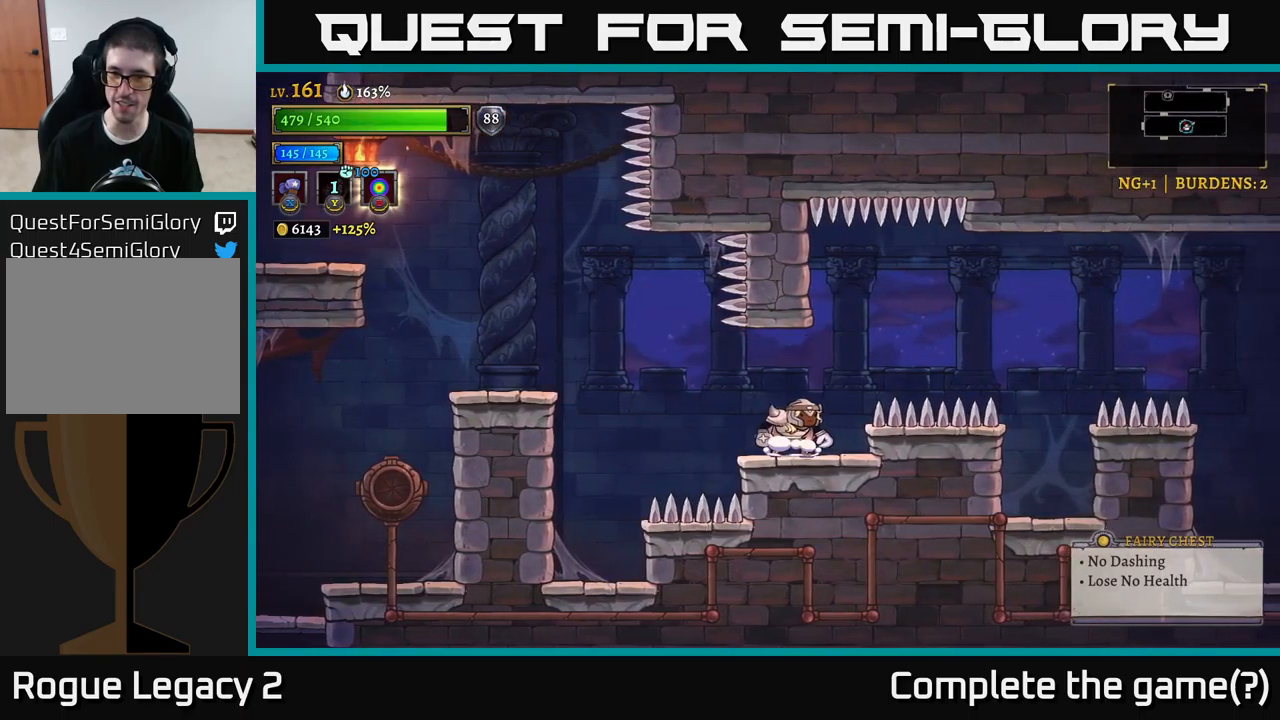
{"buttons": [], "left_stick": "right", "right_stick": "center", "events": [[150, "left_stick", "right"], [250, "A", "down"], [367, "A", "up"]]}
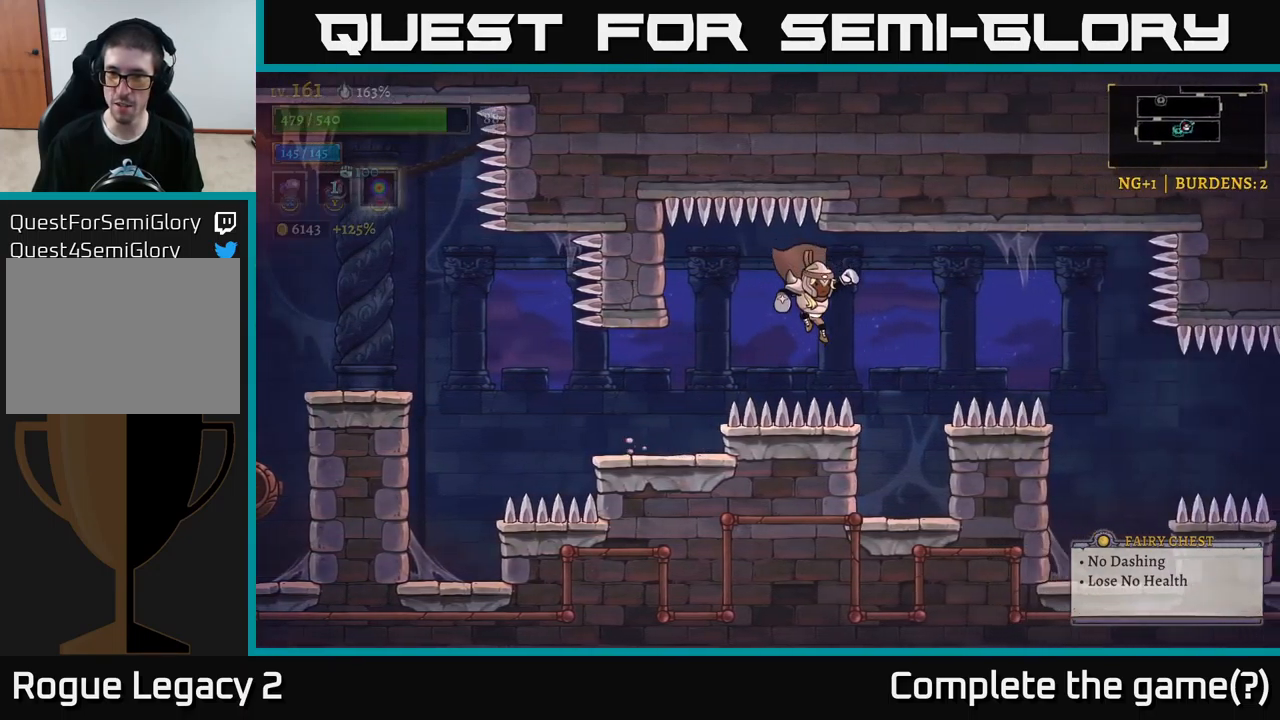
{"buttons": ["A"], "left_stick": "center", "right_stick": "center", "events": [[300, "left_stick", "center"], [500, "A", "down"]]}
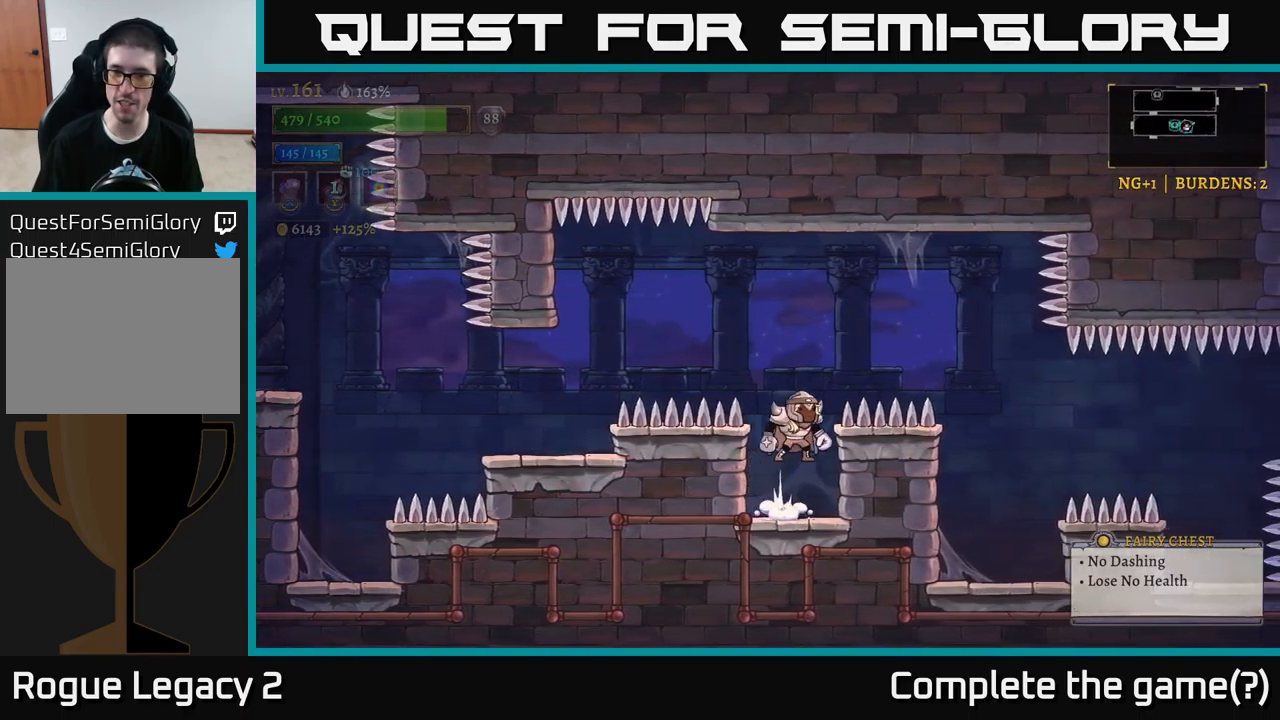
{"buttons": [], "left_stick": "right", "right_stick": "center", "events": [[17, "left_stick", "right"], [217, "A", "up"]]}
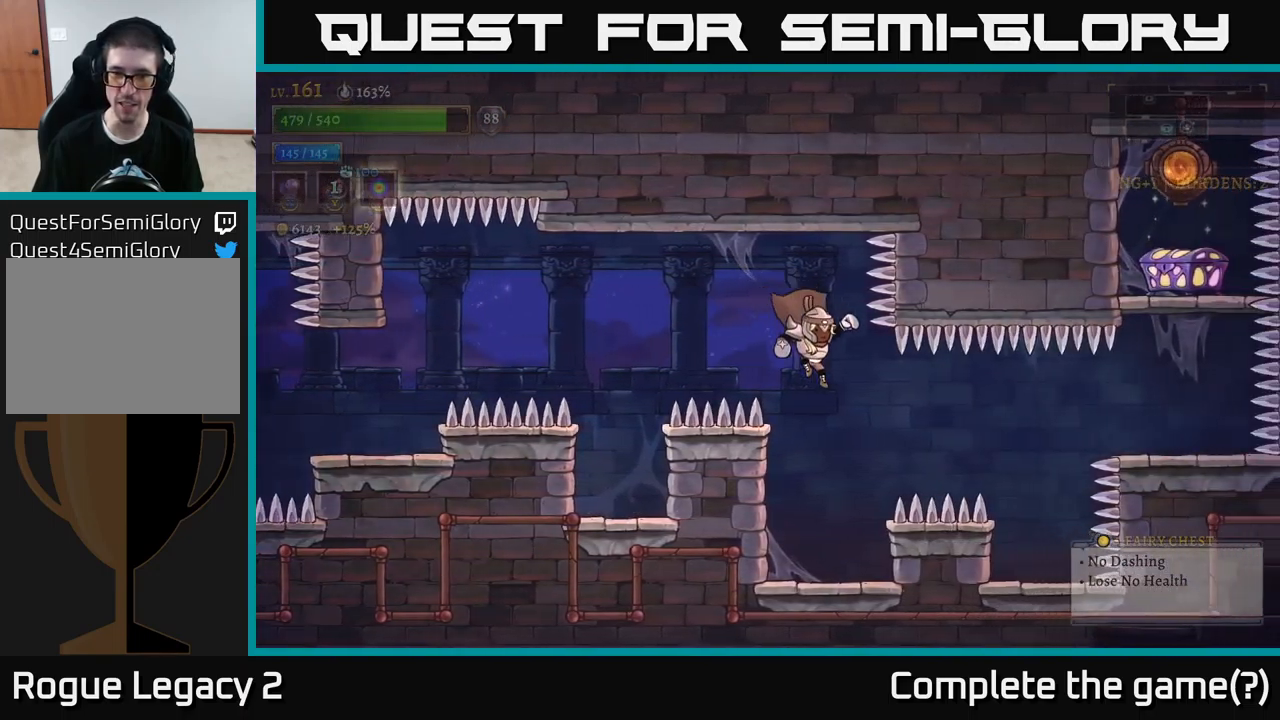
{"buttons": ["A"], "left_stick": "right", "right_stick": "center", "events": [[50, "left_stick", "center"], [417, "left_stick", "right"], [484, "A", "down"]]}
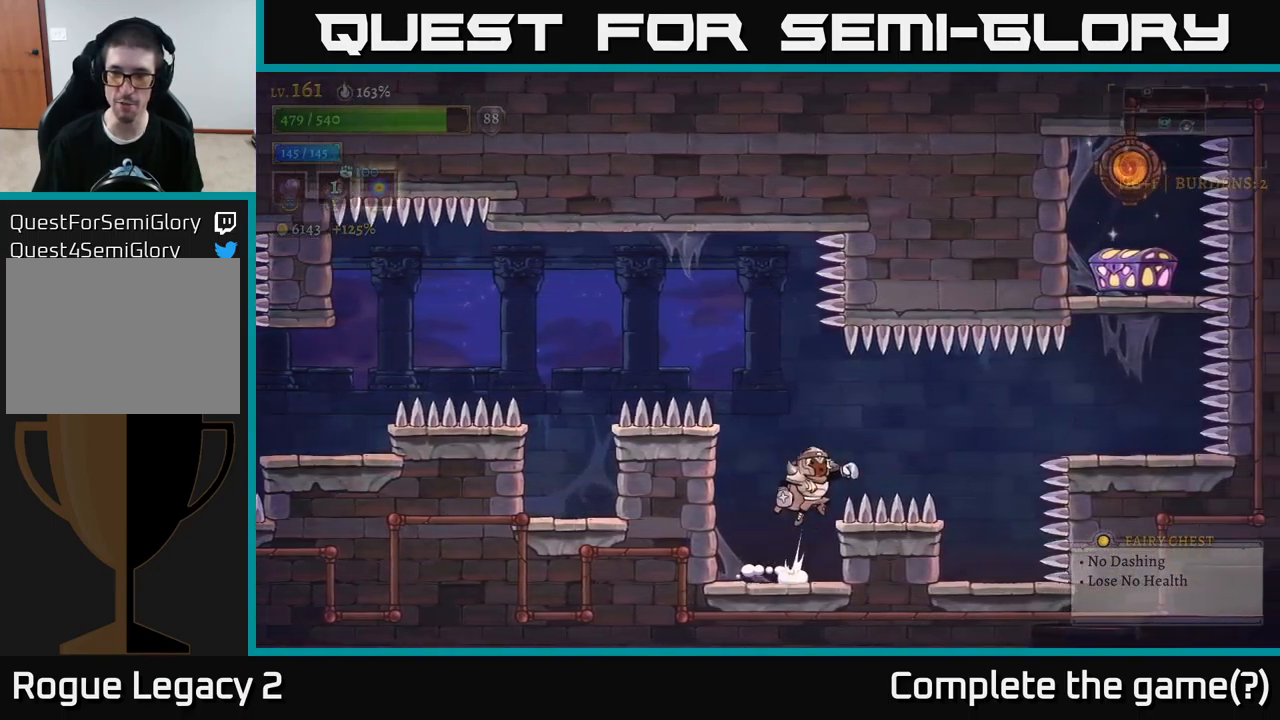
{"buttons": [], "left_stick": "center", "right_stick": "center", "events": [[117, "A", "up"], [450, "left_stick", "center"]]}
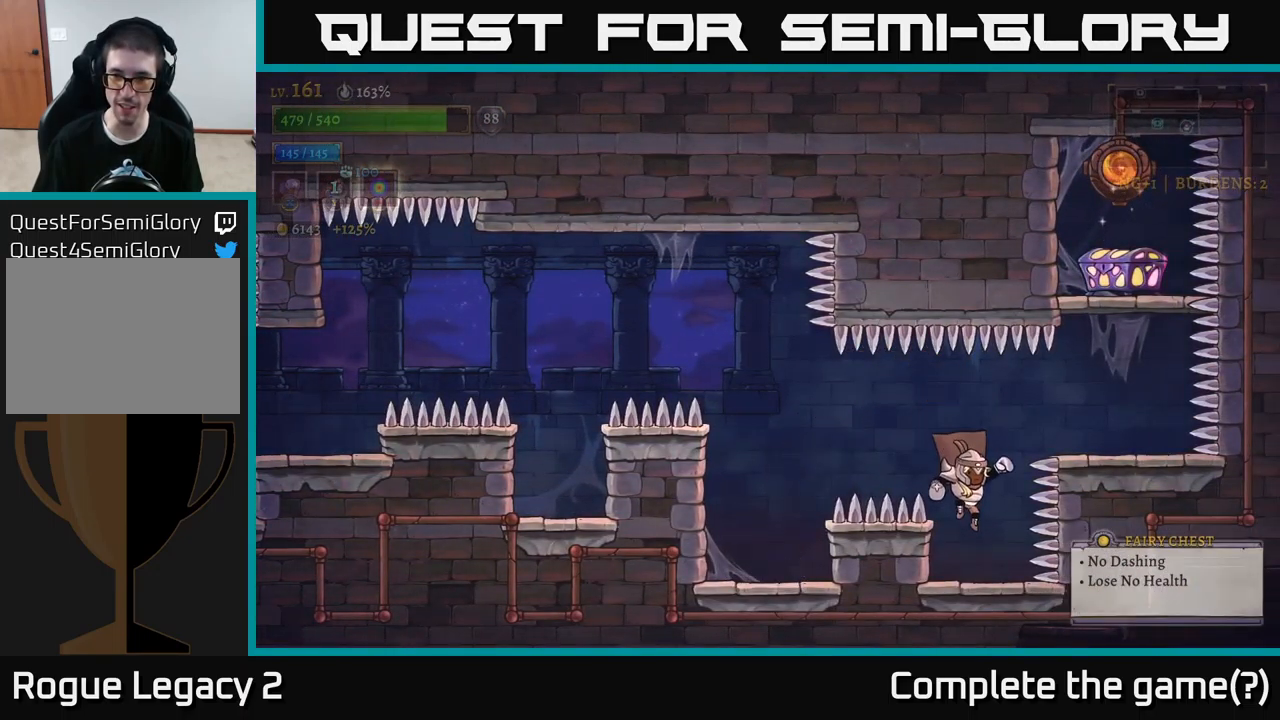
{"buttons": [], "left_stick": "right", "right_stick": "center", "events": [[317, "A", "down"], [334, "left_stick", "right"], [434, "A", "up"]]}
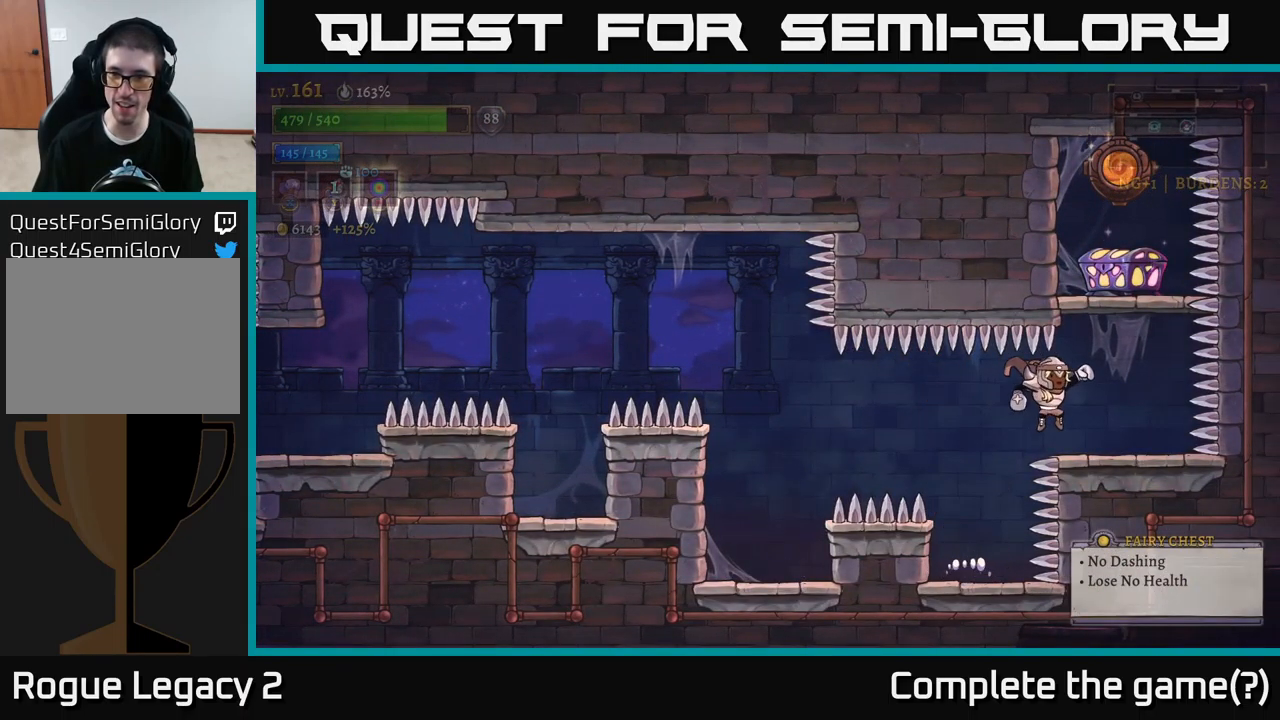
{"buttons": ["A"], "left_stick": "center", "right_stick": "center", "events": [[234, "left_stick", "center"], [300, "A", "down"]]}
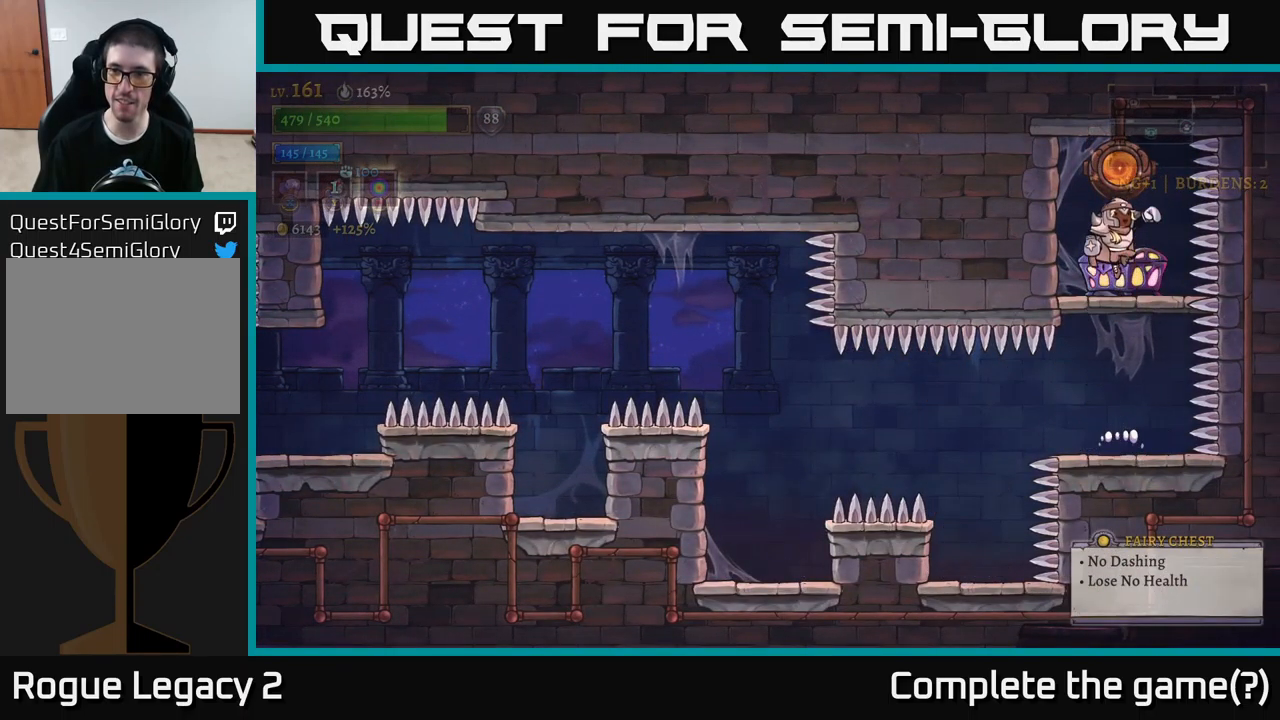
{"buttons": [], "left_stick": "center", "right_stick": "center", "events": [[17, "A", "up"], [367, "R1", "down"], [467, "R1", "up"]]}
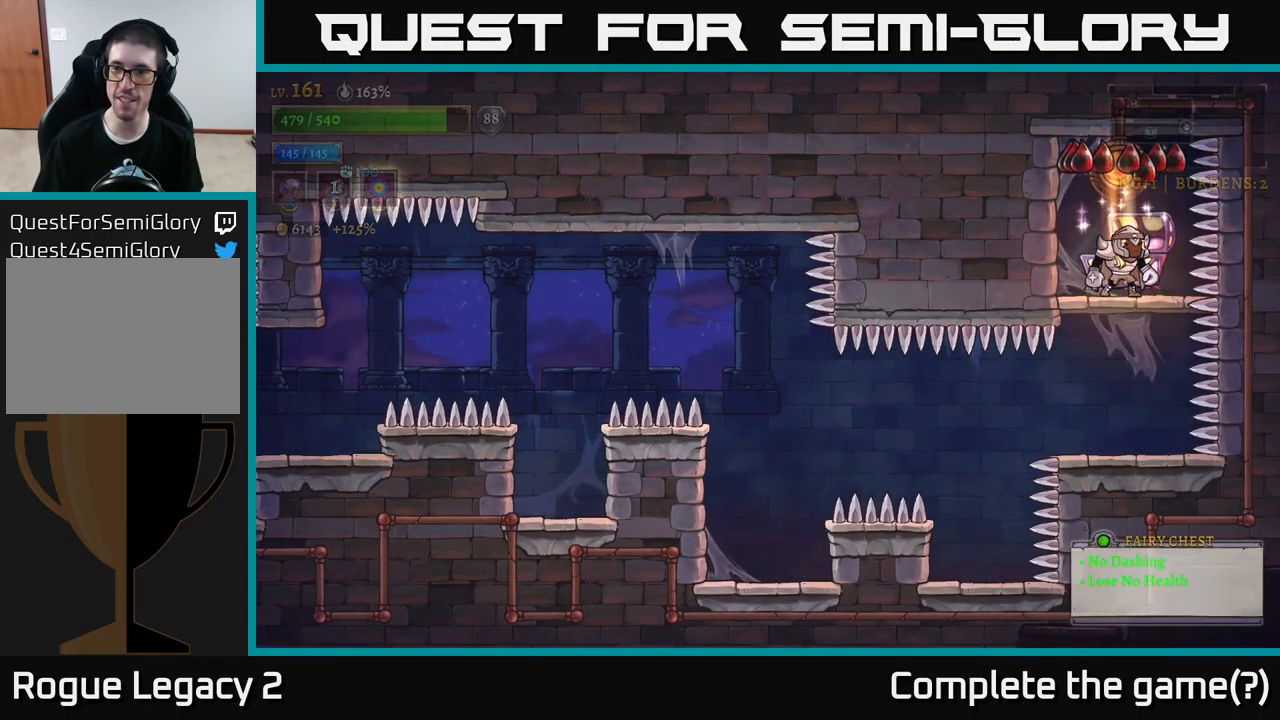
{"buttons": [], "left_stick": "center", "right_stick": "center", "events": []}
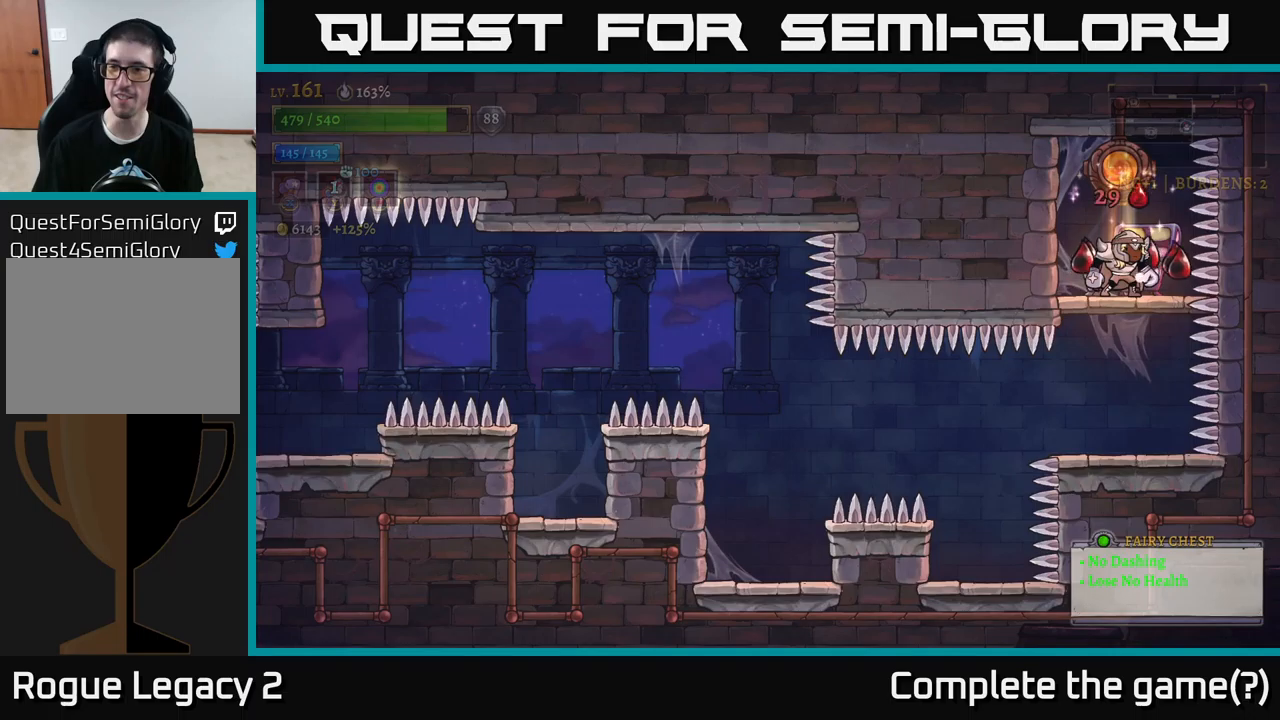
{"buttons": [], "left_stick": "center", "right_stick": "center", "events": [[400, "A", "down"], [500, "A", "up"]]}